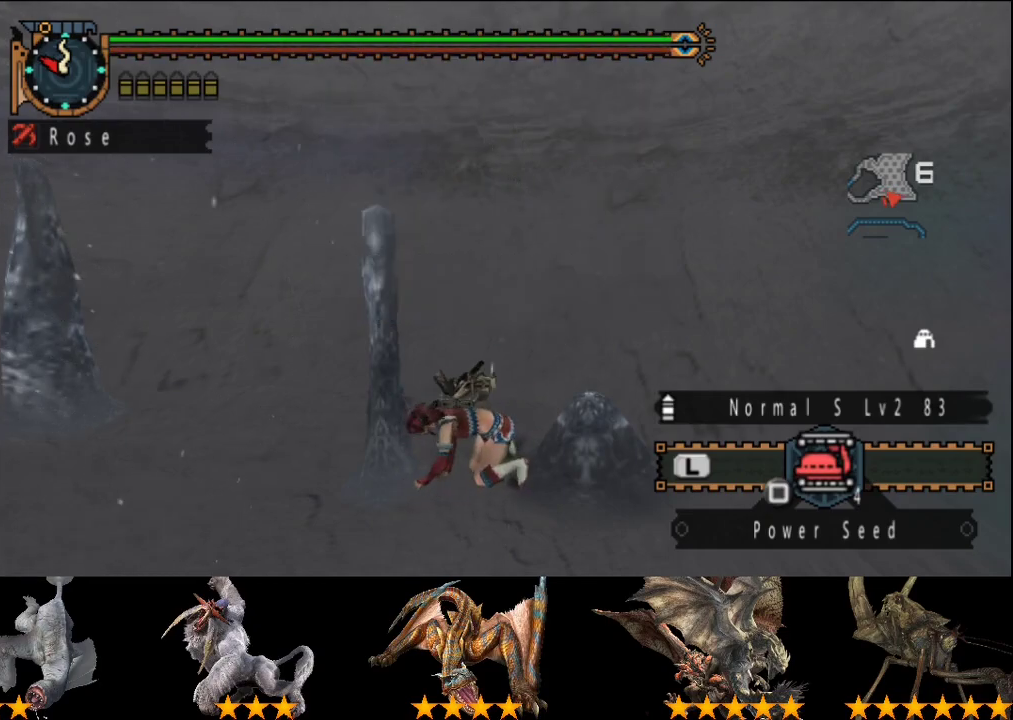
Gameplay with a controller (PlayStation layout); each line is a JSON object with the inputs held at the frame after it. "events" lists button and stick changes between this image and that frame as [ms after this image, input, new state], when the widget could be followed in between. This overlay highlights the sticks when they move; stick clicks (L3 R3) are not distinguishable. Not read: L3 R3.
{"buttons": ["CIRCLE"], "left_stick": "center", "right_stick": "center", "events": [[67, "CIRCLE", "up"], [267, "CIRCLE", "down"], [333, "CIRCLE", "up"], [400, "CIRCLE", "down"]]}
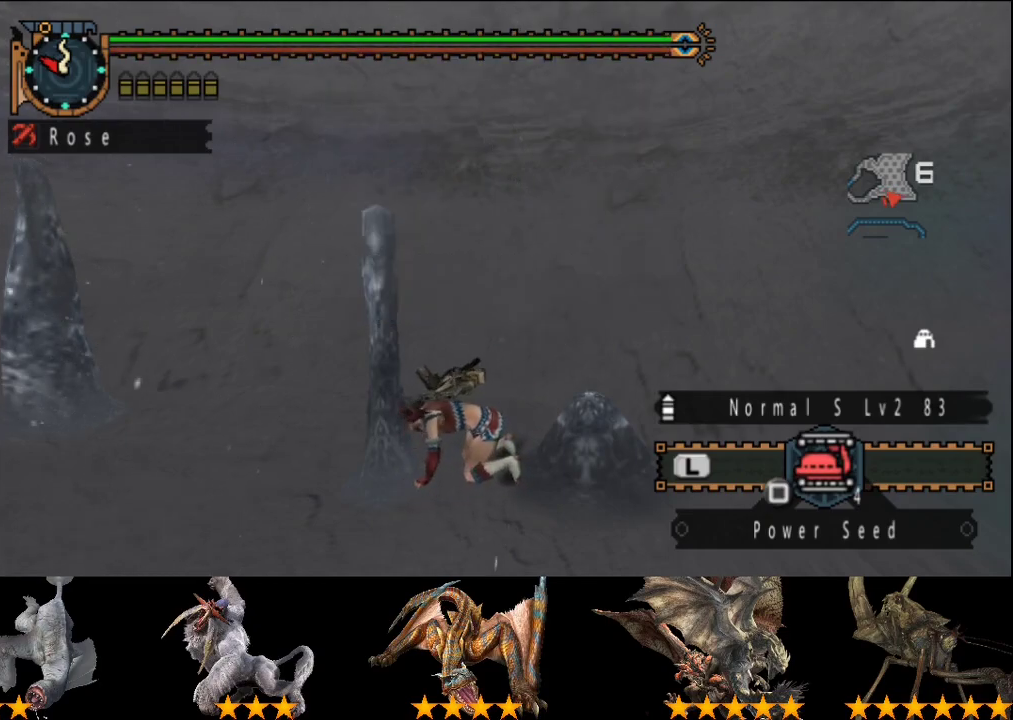
{"buttons": [], "left_stick": "center", "right_stick": "center", "events": [[67, "CIRCLE", "up"], [150, "CIRCLE", "down"], [217, "CIRCLE", "up"], [283, "CIRCLE", "down"], [350, "CIRCLE", "up"], [417, "CIRCLE", "down"], [483, "CIRCLE", "up"]]}
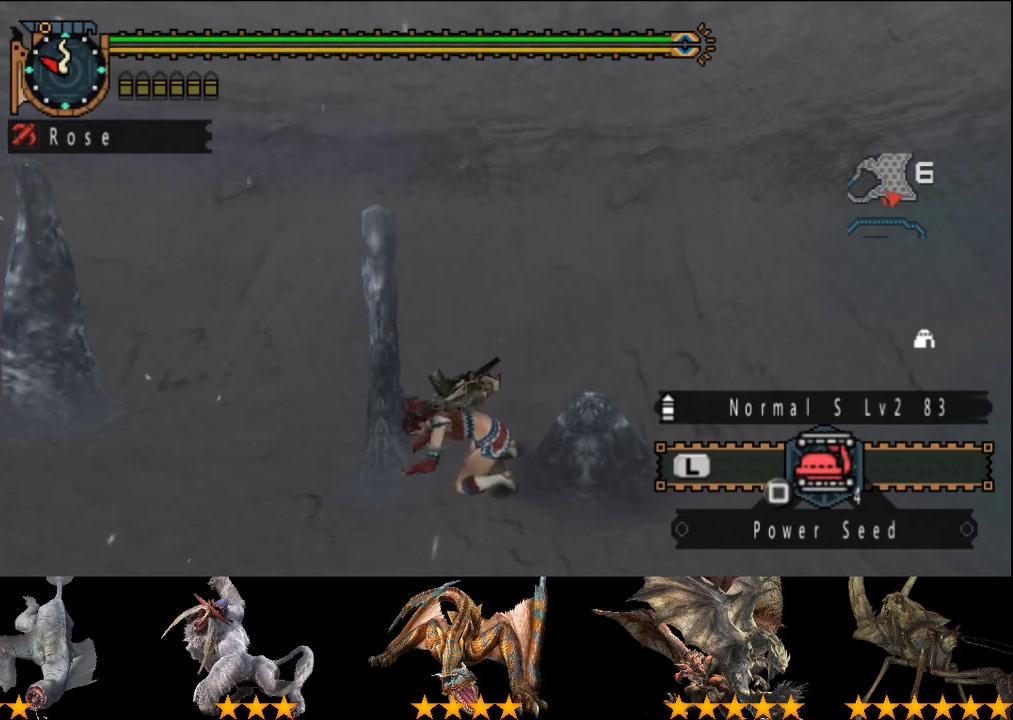
{"buttons": [], "left_stick": "center", "right_stick": "center", "events": []}
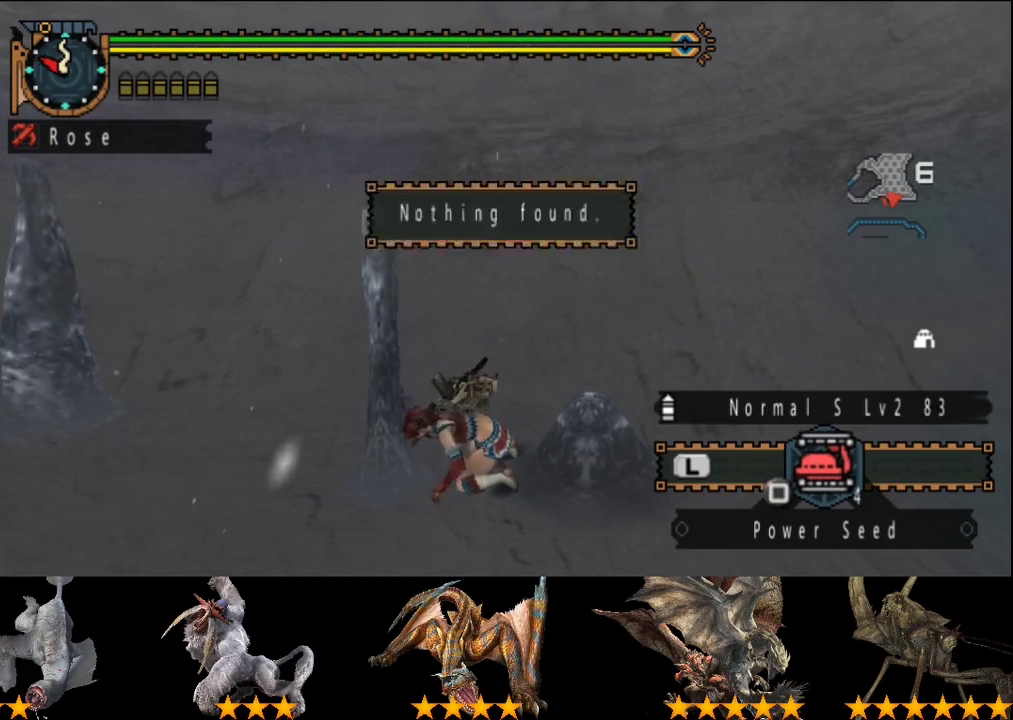
{"buttons": [], "left_stick": "center", "right_stick": "center", "events": []}
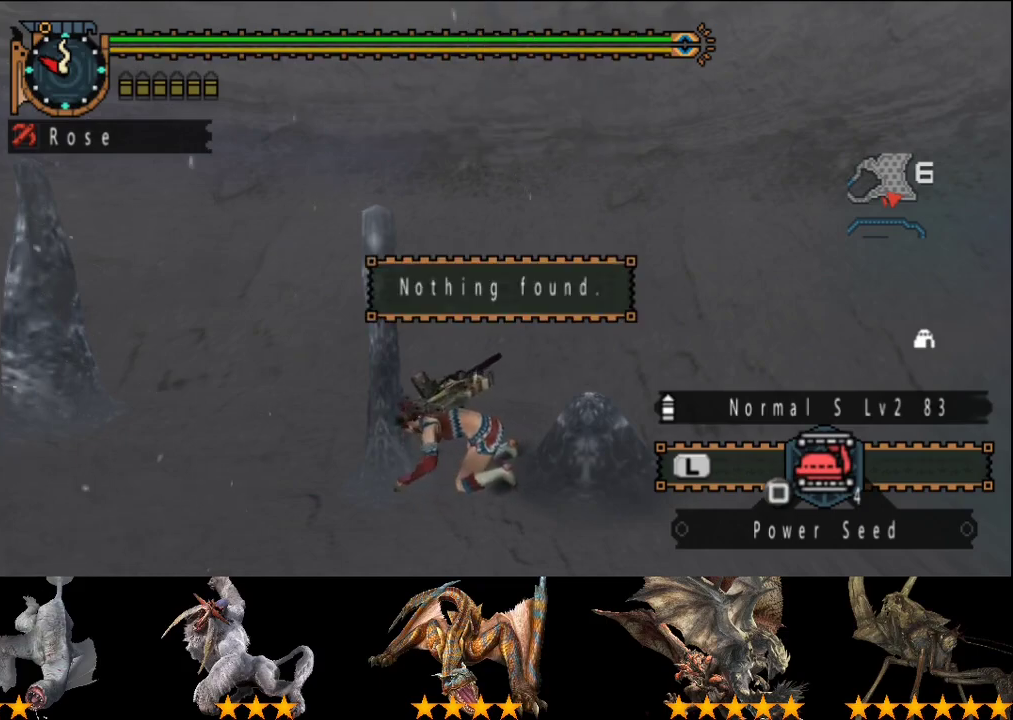
{"buttons": [], "left_stick": "center", "right_stick": "center", "events": []}
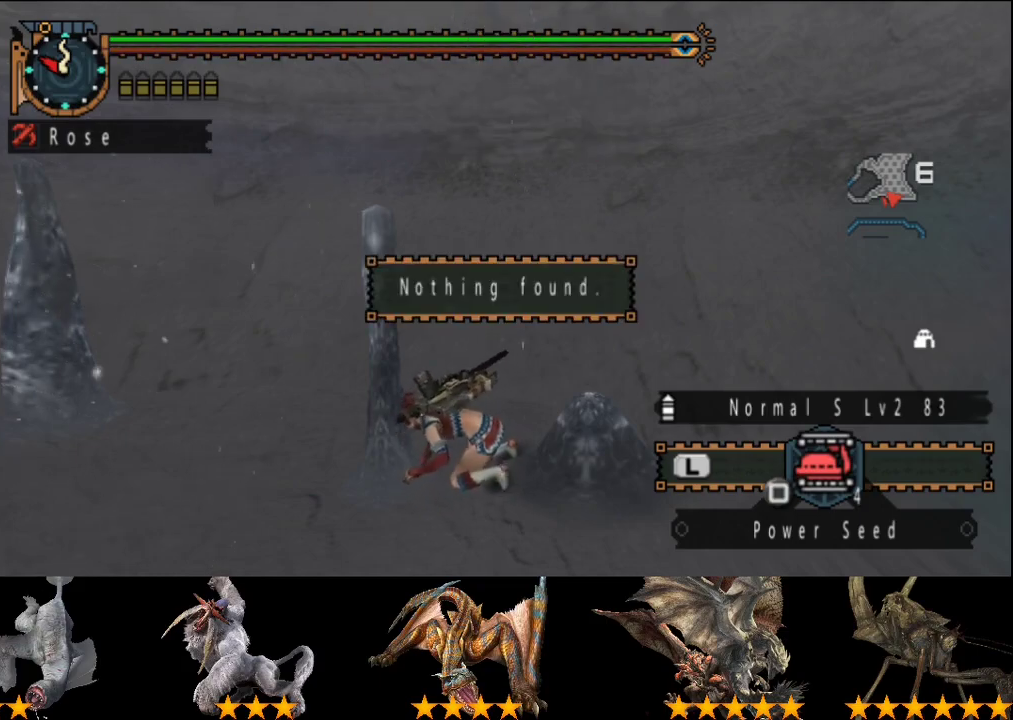
{"buttons": [], "left_stick": "center", "right_stick": "center", "events": [[100, "CIRCLE", "down"], [167, "CIRCLE", "up"], [267, "CIRCLE", "down"], [333, "CIRCLE", "up"], [433, "CIRCLE", "down"], [483, "CIRCLE", "up"]]}
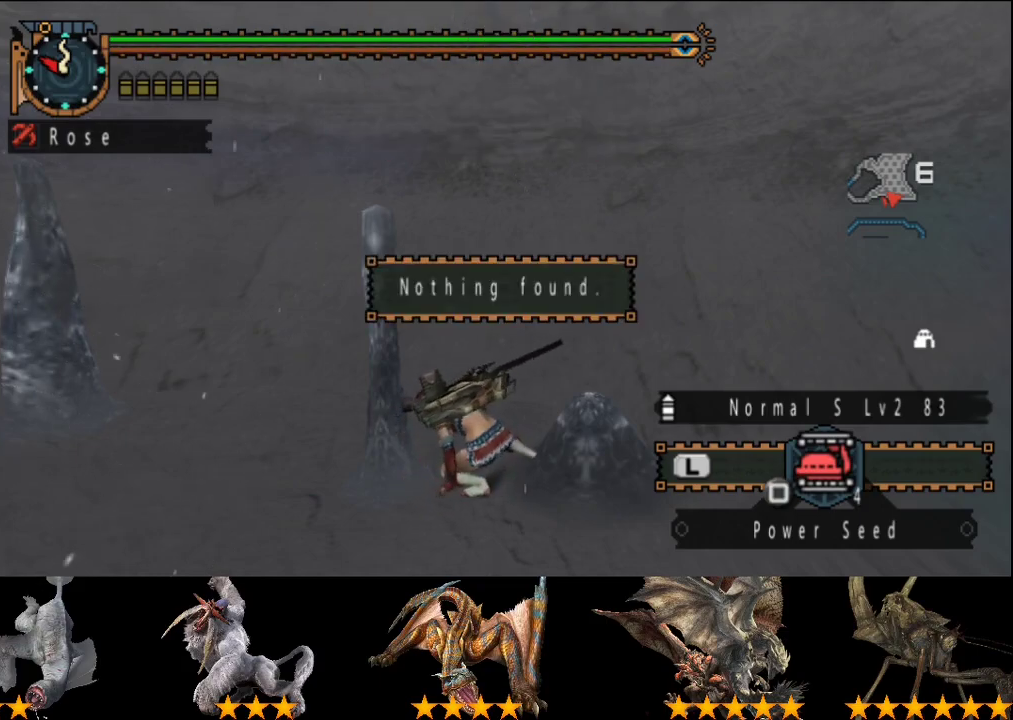
{"buttons": ["CIRCLE"], "left_stick": "center", "right_stick": "center", "events": [[167, "CIRCLE", "down"], [233, "CIRCLE", "up"], [433, "CIRCLE", "down"]]}
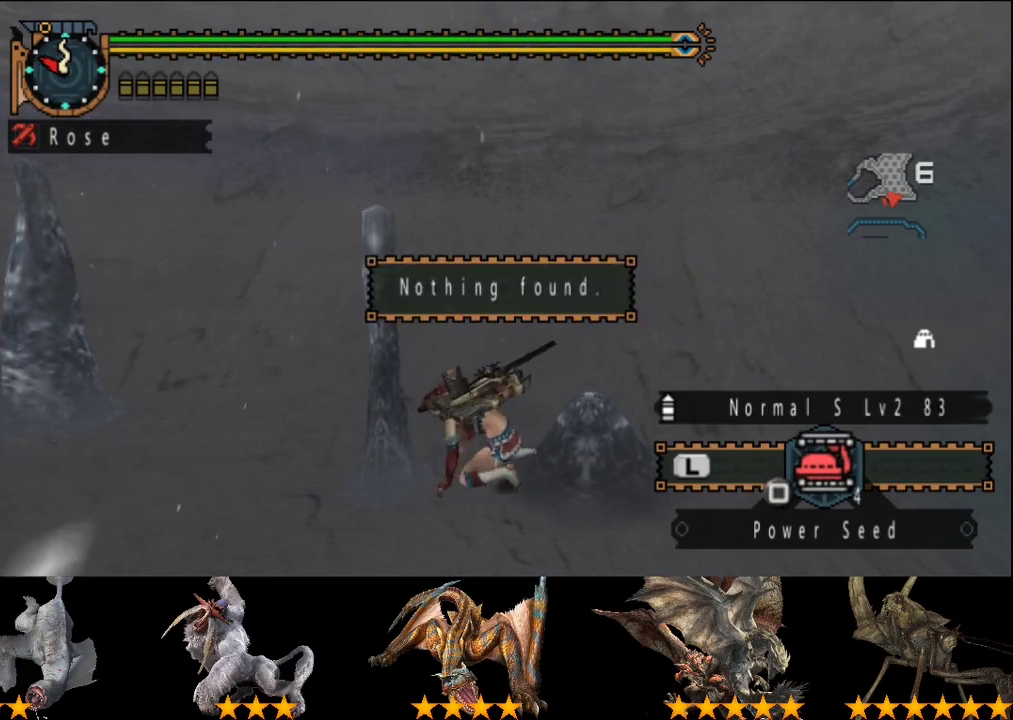
{"buttons": ["CIRCLE"], "left_stick": "center", "right_stick": "center", "events": [[33, "CIRCLE", "up"], [100, "CIRCLE", "down"], [300, "CIRCLE", "up"], [467, "CIRCLE", "down"]]}
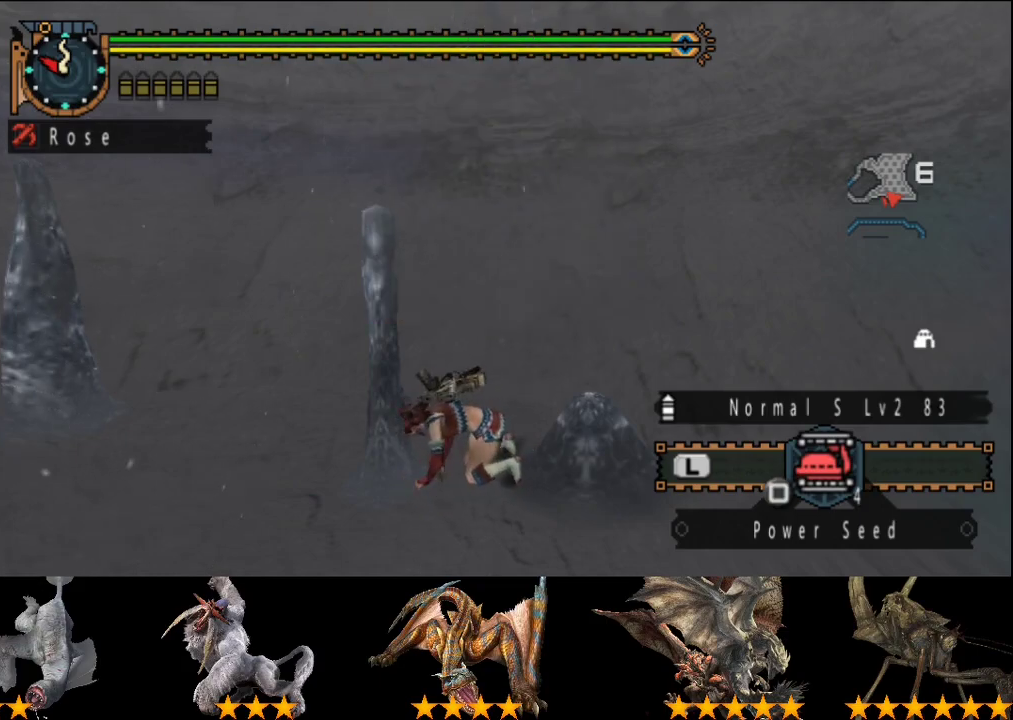
{"buttons": [], "left_stick": "center", "right_stick": "center", "events": [[133, "CIRCLE", "up"]]}
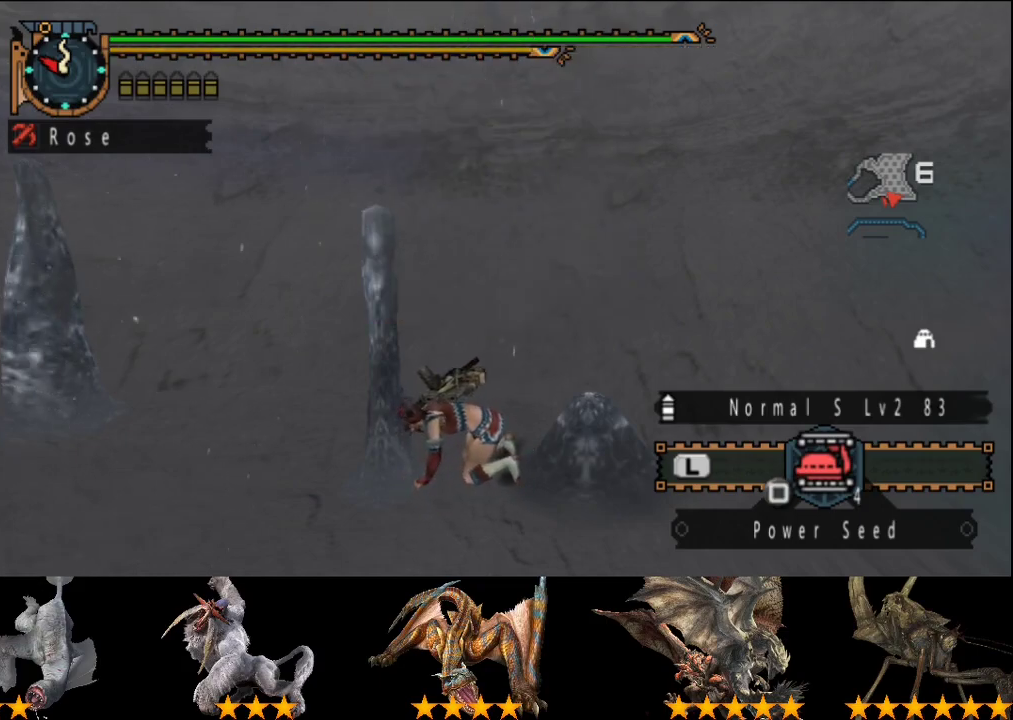
{"buttons": [], "left_stick": "center", "right_stick": "center", "events": []}
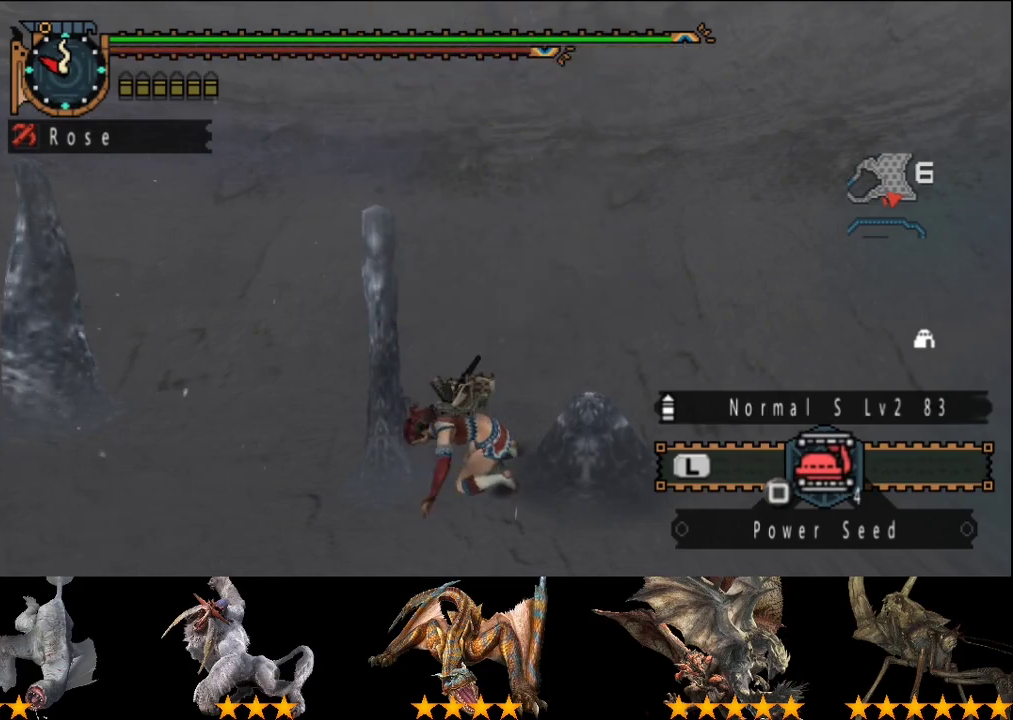
{"buttons": [], "left_stick": "center", "right_stick": "center", "events": []}
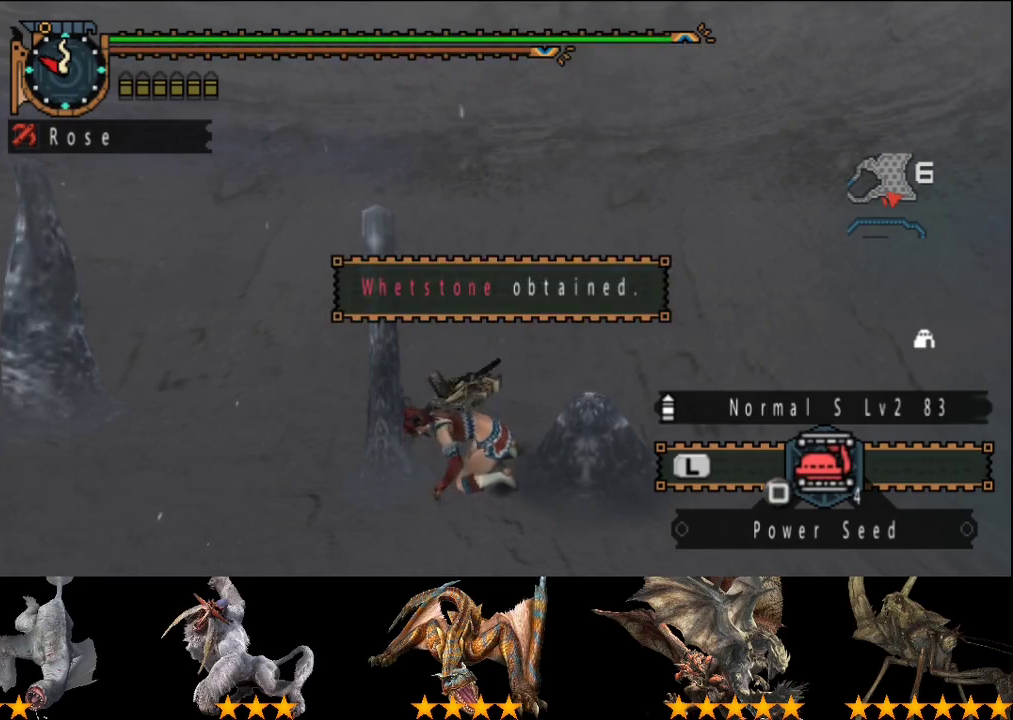
{"buttons": [], "left_stick": "center", "right_stick": "center", "events": []}
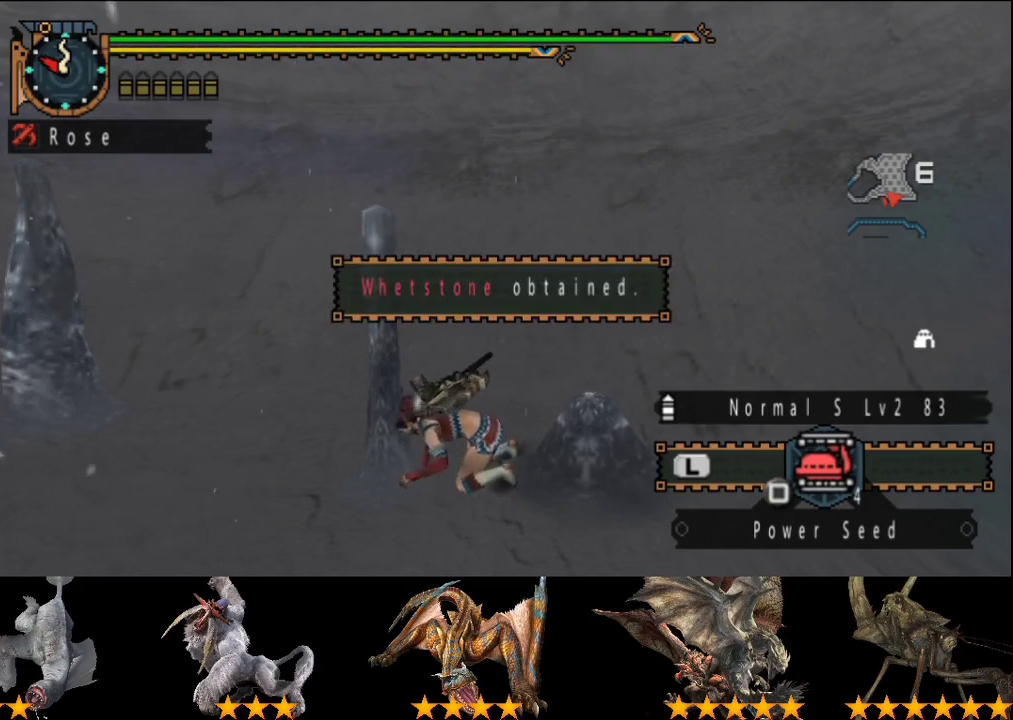
{"buttons": [], "left_stick": "center", "right_stick": "center", "events": [[433, "CIRCLE", "down"], [500, "CIRCLE", "up"]]}
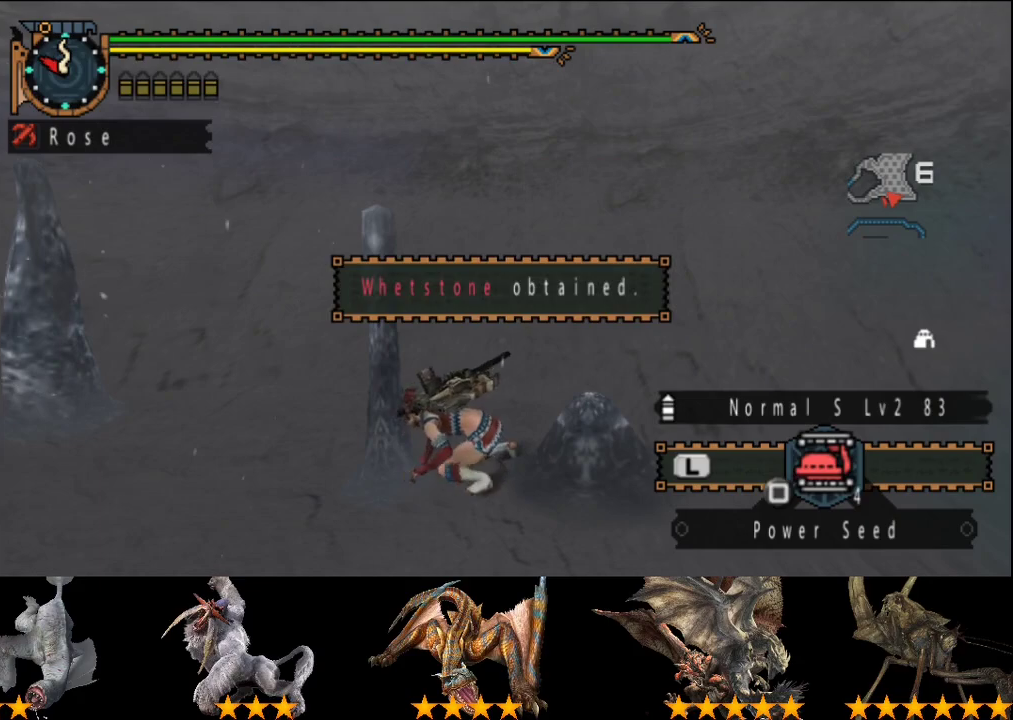
{"buttons": ["CIRCLE"], "left_stick": "center", "right_stick": "center", "events": [[100, "CIRCLE", "down"], [200, "CIRCLE", "up"], [267, "CIRCLE", "down"], [333, "CIRCLE", "up"], [500, "CIRCLE", "down"]]}
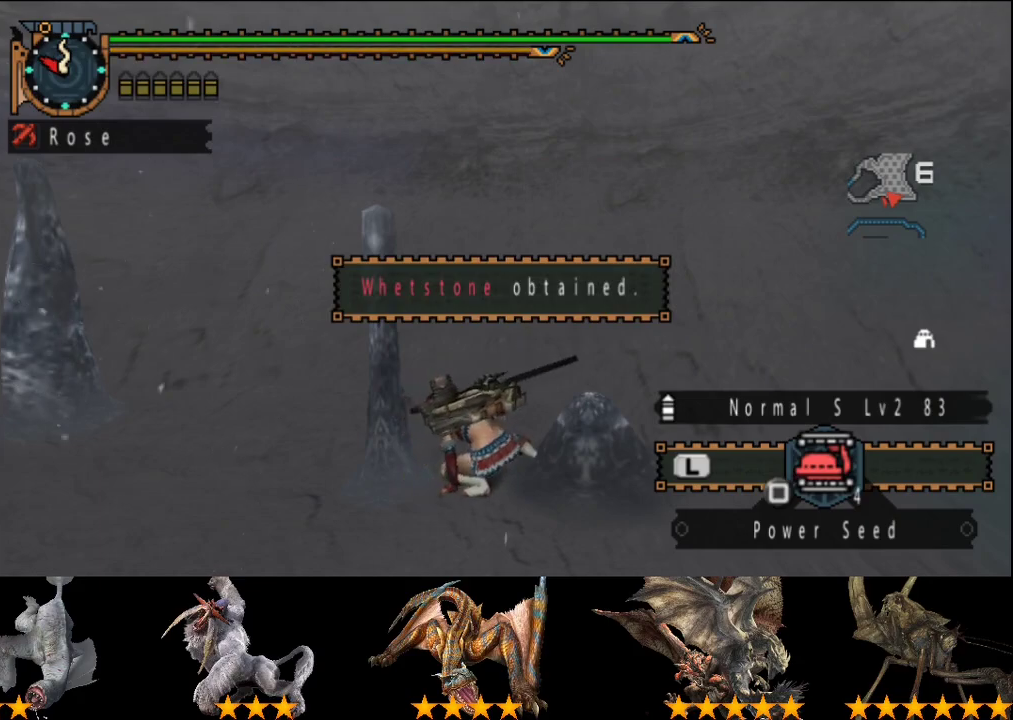
{"buttons": [], "left_stick": "center", "right_stick": "center", "events": [[67, "CIRCLE", "up"], [167, "CIRCLE", "down"], [217, "CIRCLE", "up"]]}
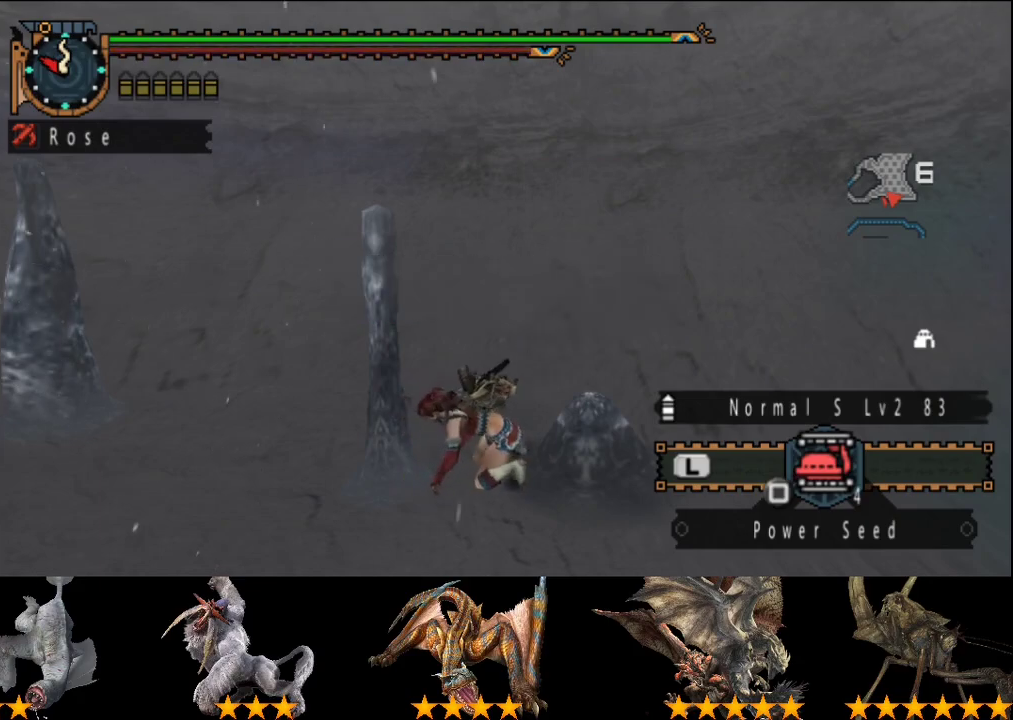
{"buttons": [], "left_stick": "center", "right_stick": "center", "events": [[50, "CIRCLE", "down"], [217, "CIRCLE", "up"], [383, "CIRCLE", "down"], [450, "CIRCLE", "up"]]}
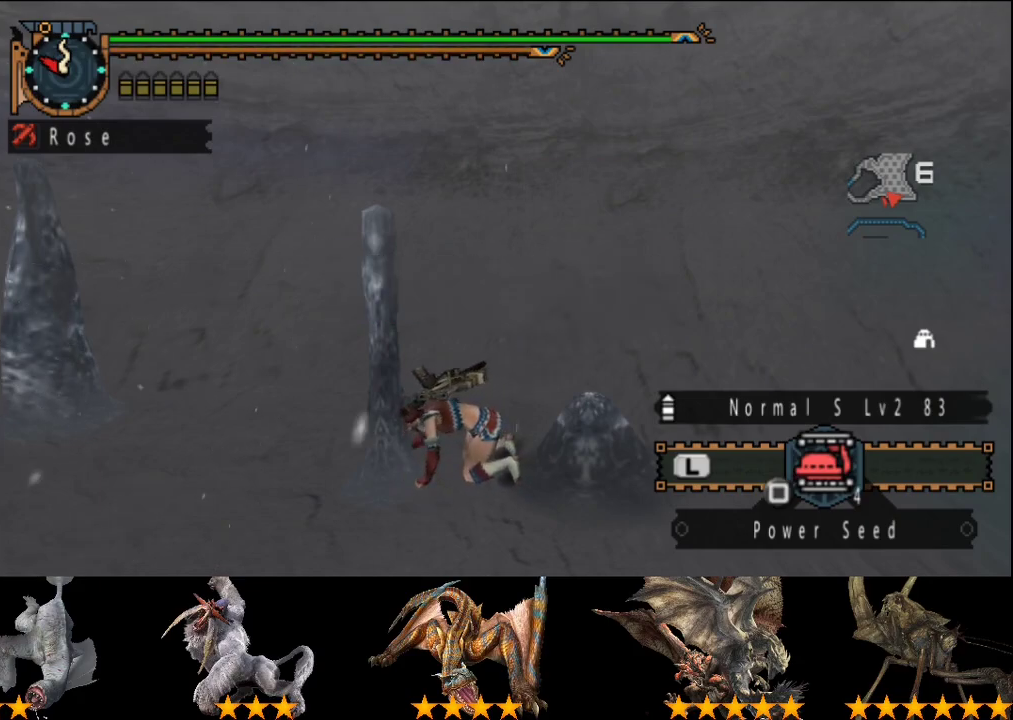
{"buttons": [], "left_stick": "center", "right_stick": "center", "events": [[17, "CIRCLE", "down"], [117, "CIRCLE", "up"]]}
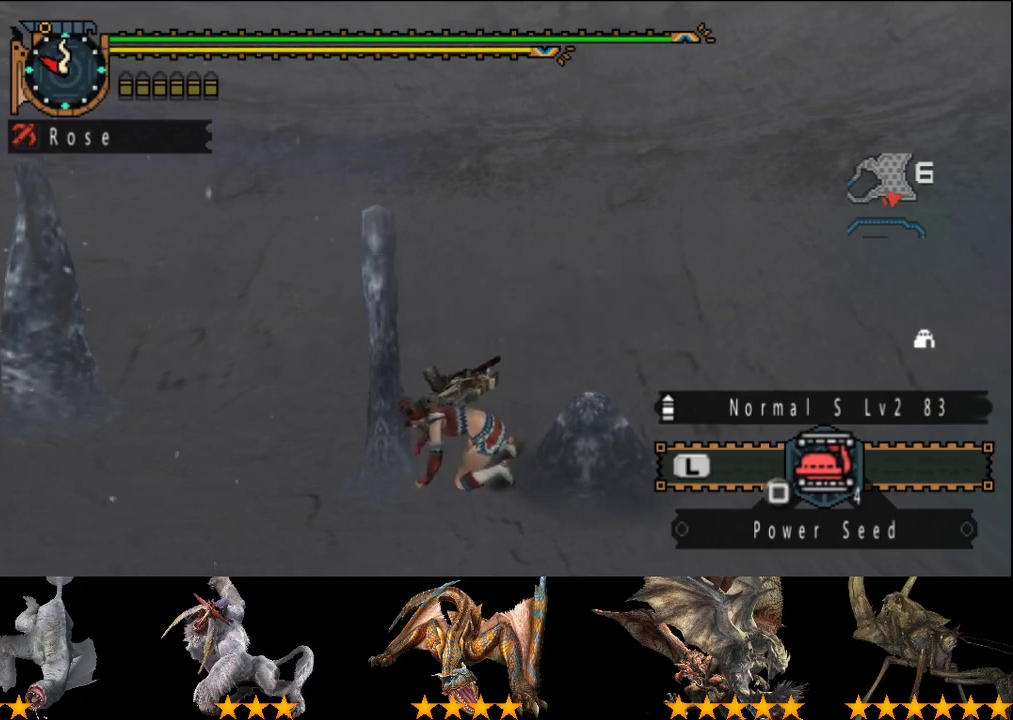
{"buttons": [], "left_stick": "center", "right_stick": "center", "events": [[17, "CIRCLE", "down"], [83, "CIRCLE", "up"], [183, "CIRCLE", "down"], [250, "CIRCLE", "up"], [350, "CIRCLE", "down"], [417, "CIRCLE", "up"]]}
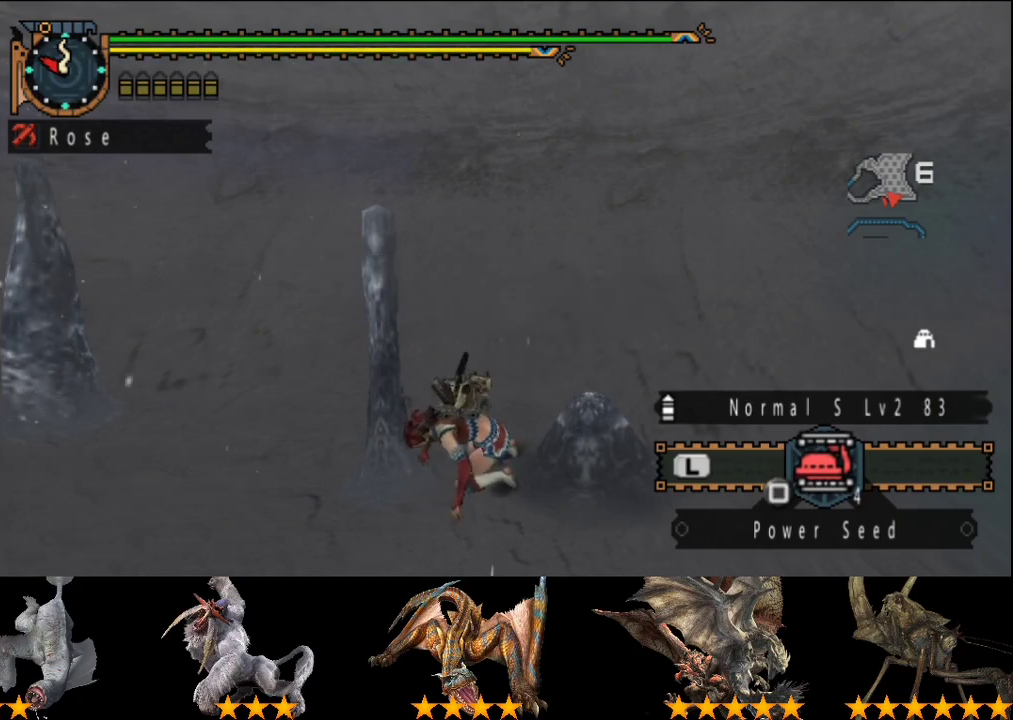
{"buttons": [], "left_stick": "center", "right_stick": "center", "events": [[167, "CIRCLE", "down"], [217, "CIRCLE", "up"]]}
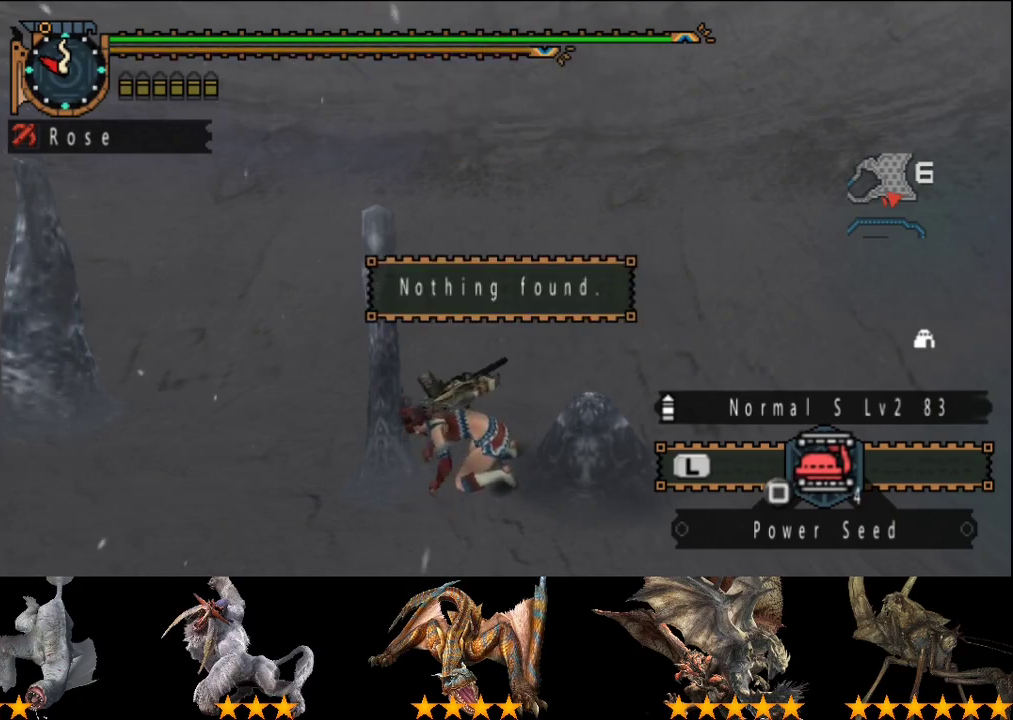
{"buttons": [], "left_stick": "center", "right_stick": "center", "events": []}
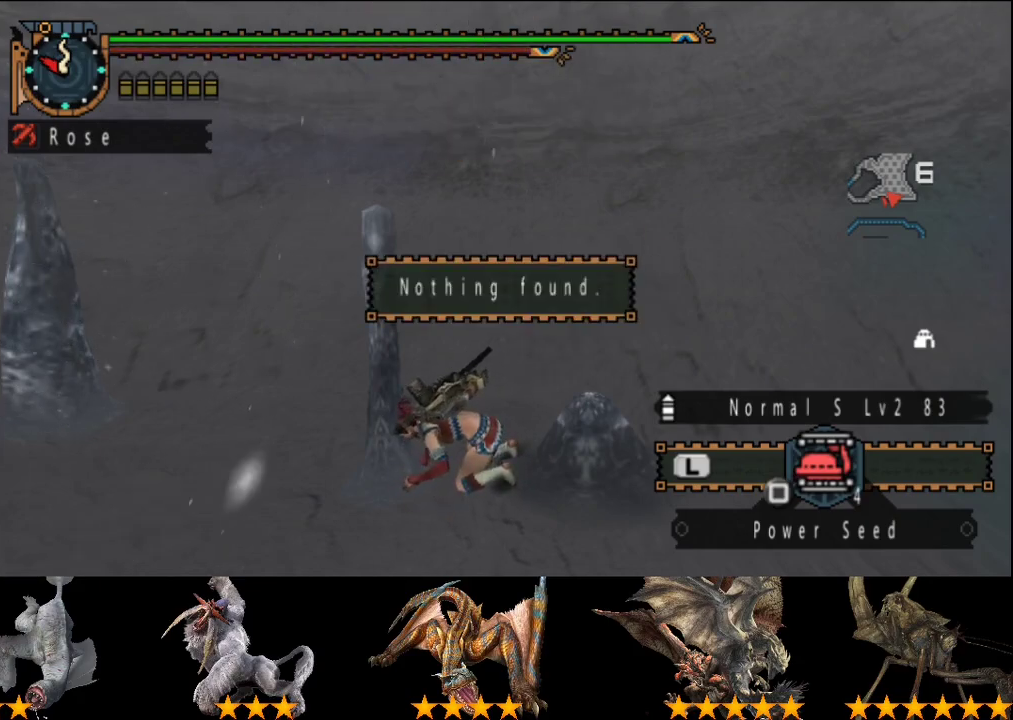
{"buttons": ["CIRCLE"], "left_stick": "center", "right_stick": "center", "events": [[33, "CIRCLE", "down"], [100, "CIRCLE", "up"], [200, "CIRCLE", "down"], [267, "CIRCLE", "up"], [500, "CIRCLE", "down"]]}
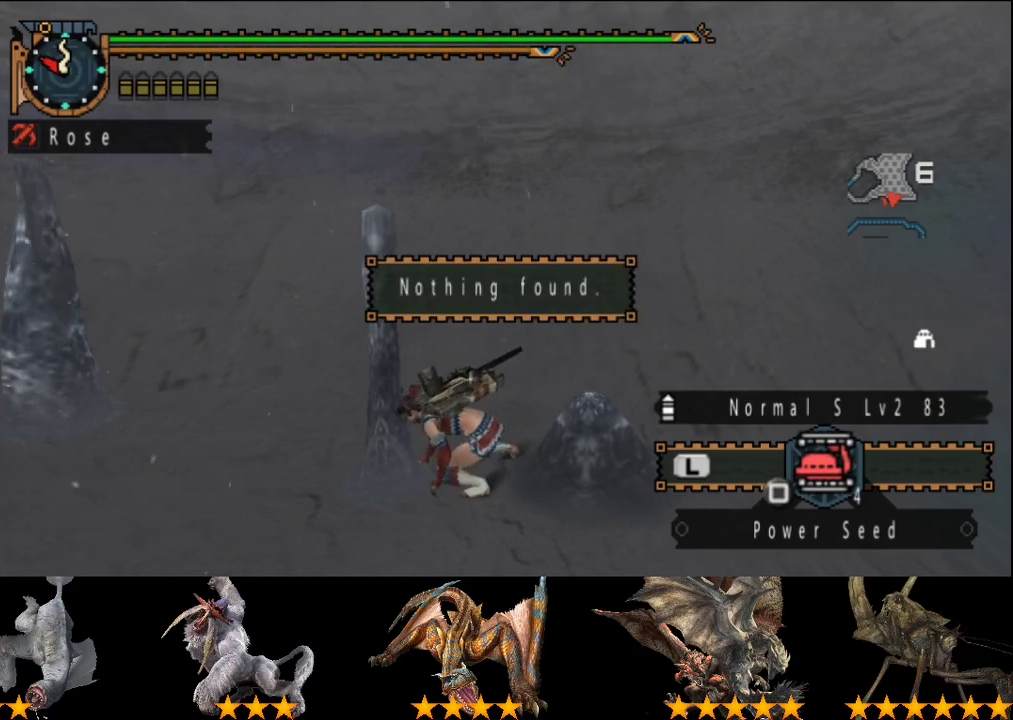
{"buttons": [], "left_stick": "center", "right_stick": "center", "events": [[100, "CIRCLE", "up"], [383, "CIRCLE", "down"], [483, "CIRCLE", "up"]]}
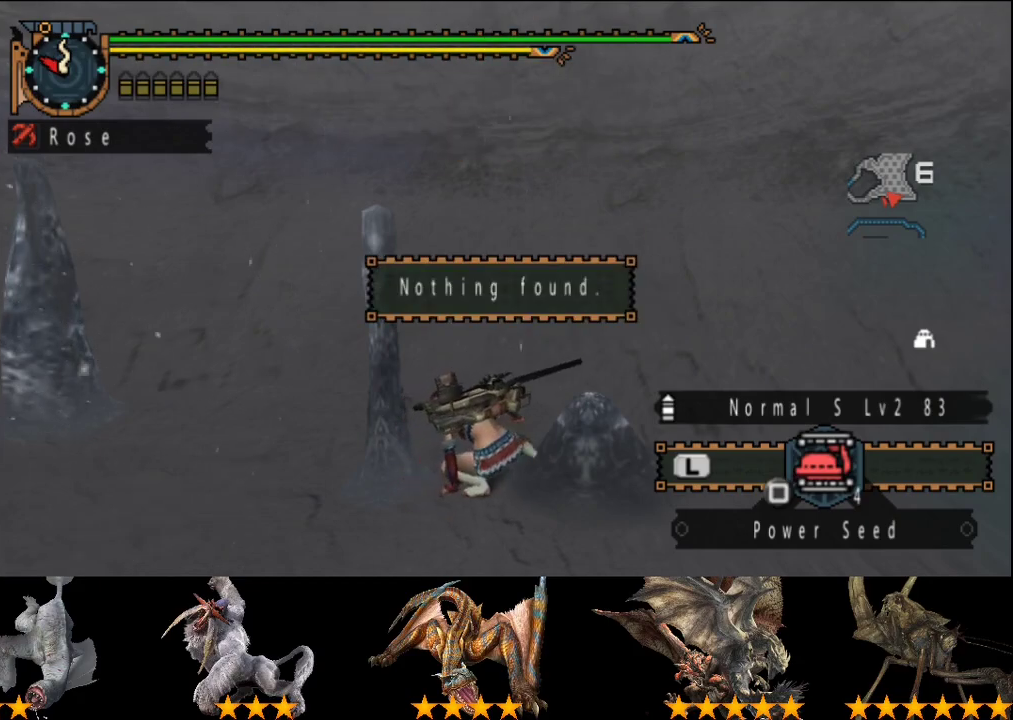
{"buttons": ["CIRCLE"], "left_stick": "center", "right_stick": "center", "events": [[50, "CIRCLE", "down"], [117, "CIRCLE", "up"], [183, "CIRCLE", "down"], [350, "CIRCLE", "up"], [450, "CIRCLE", "down"]]}
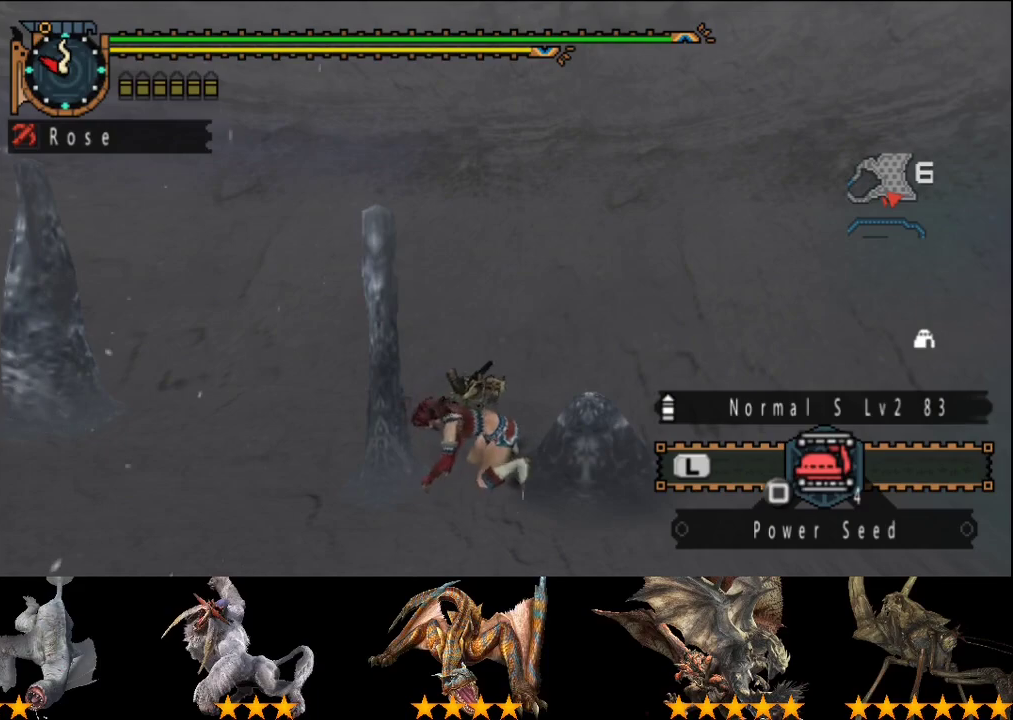
{"buttons": [], "left_stick": "center", "right_stick": "center", "events": [[50, "CIRCLE", "up"]]}